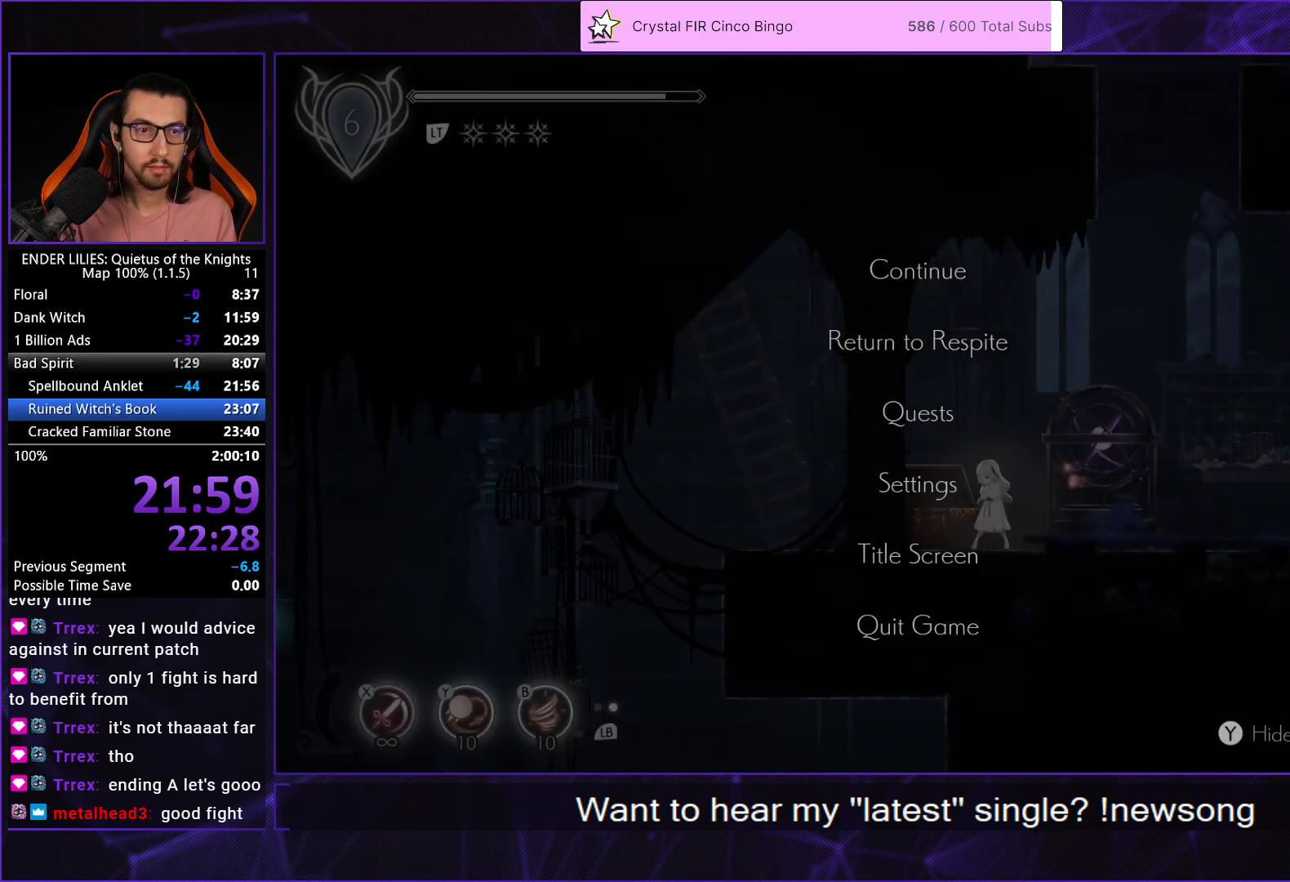
Gameplay with a controller (Xbox layout); each line is a JSON object with the inputs held at the frame after it. "events" lists button and stick changes between this image and that frame as [ms after this image, input, new state], when the widget could be followed in between. This document gives stick clicks only as held states, not as events.
{"buttons": ["A"], "left_stick": "center", "right_stick": "center", "events": [[17, "A", "up"], [67, "A", "down"], [133, "A", "up"], [217, "A", "down"], [267, "A", "up"], [350, "A", "down"], [417, "A", "up"], [500, "A", "down"]]}
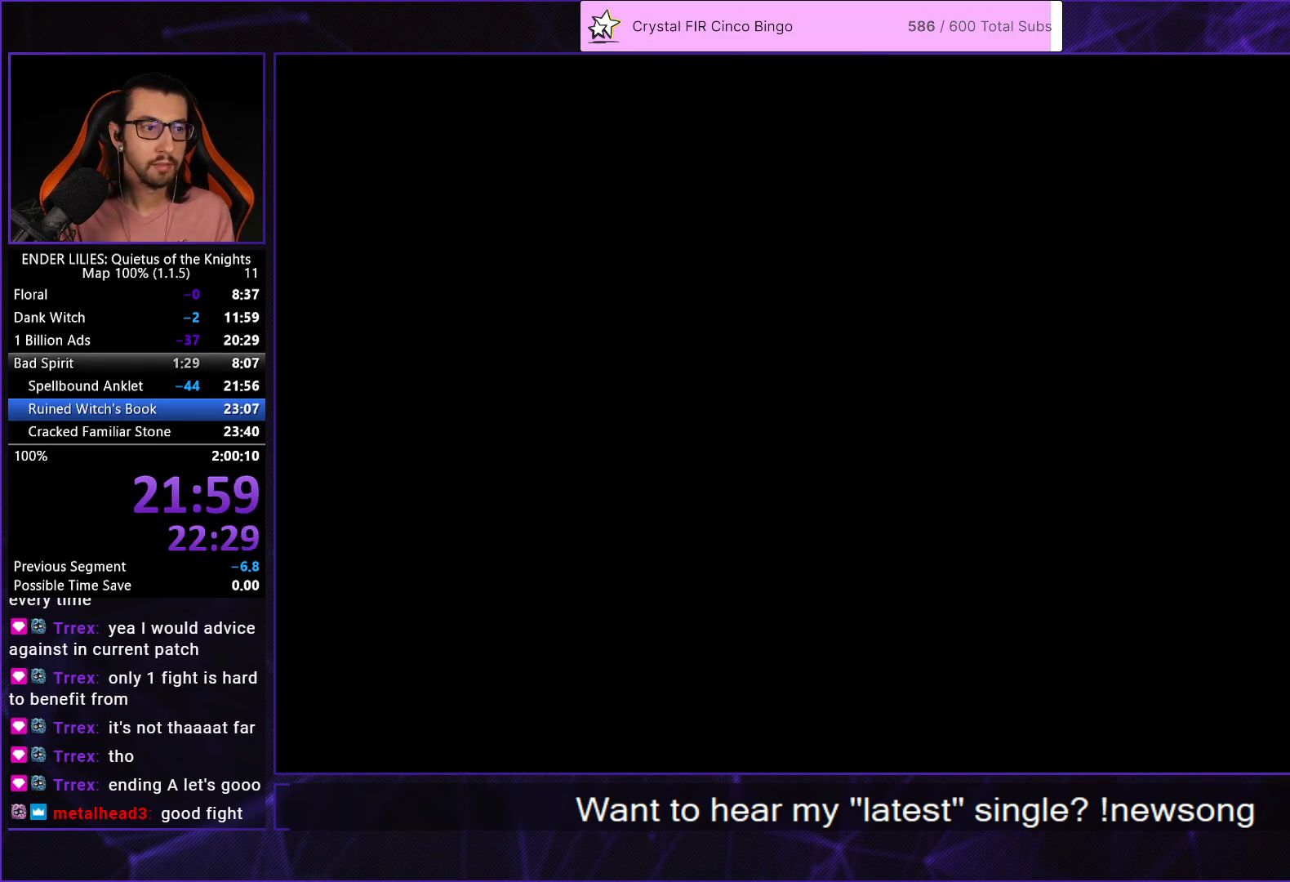
{"buttons": ["DPAD_RIGHT"], "left_stick": "center", "right_stick": "center", "events": [[67, "A", "up"], [117, "A", "down"], [200, "A", "up"], [267, "A", "down"], [333, "A", "up"], [367, "DPAD_RIGHT", "down"], [400, "A", "down"], [483, "A", "up"]]}
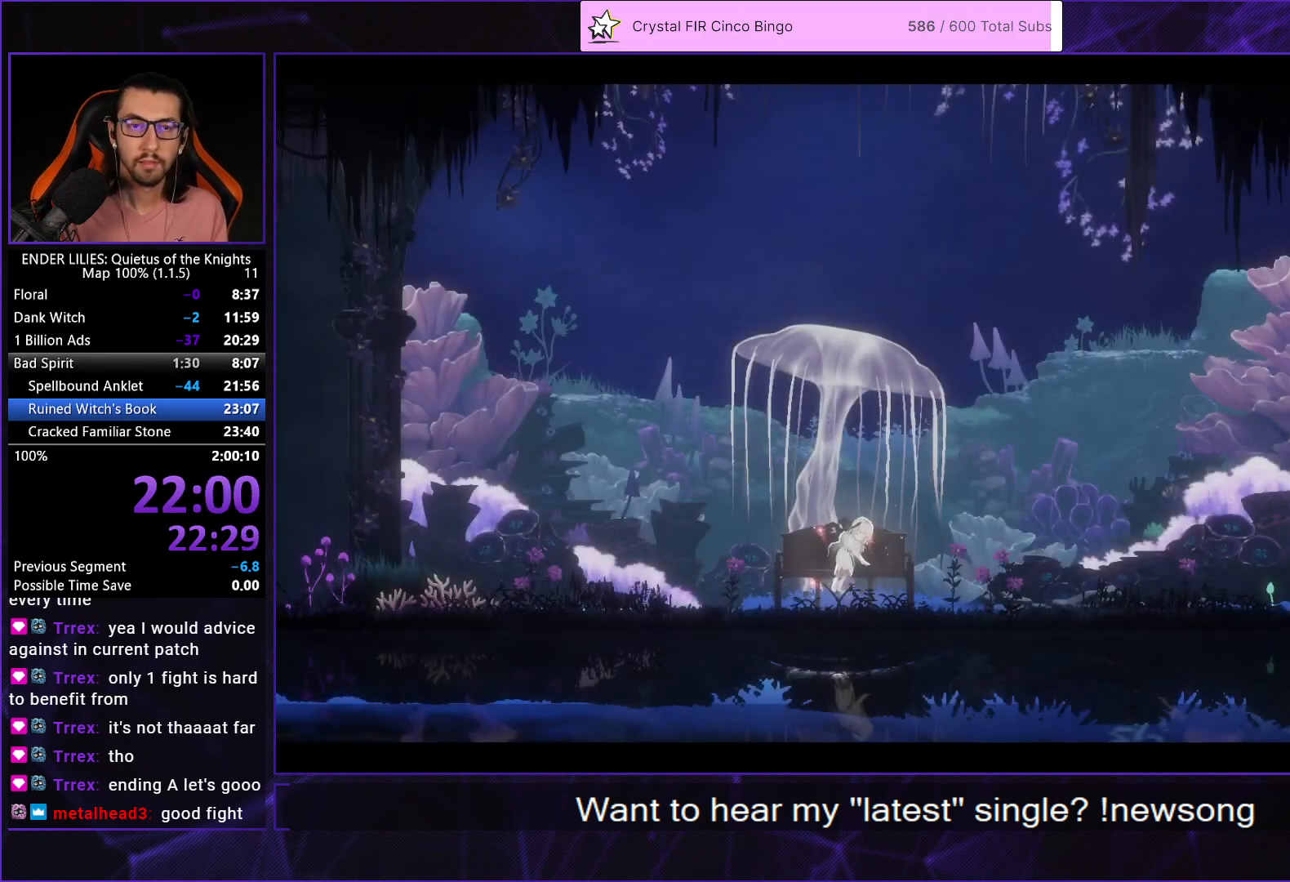
{"buttons": ["DPAD_RIGHT"], "left_stick": "center", "right_stick": "center", "events": []}
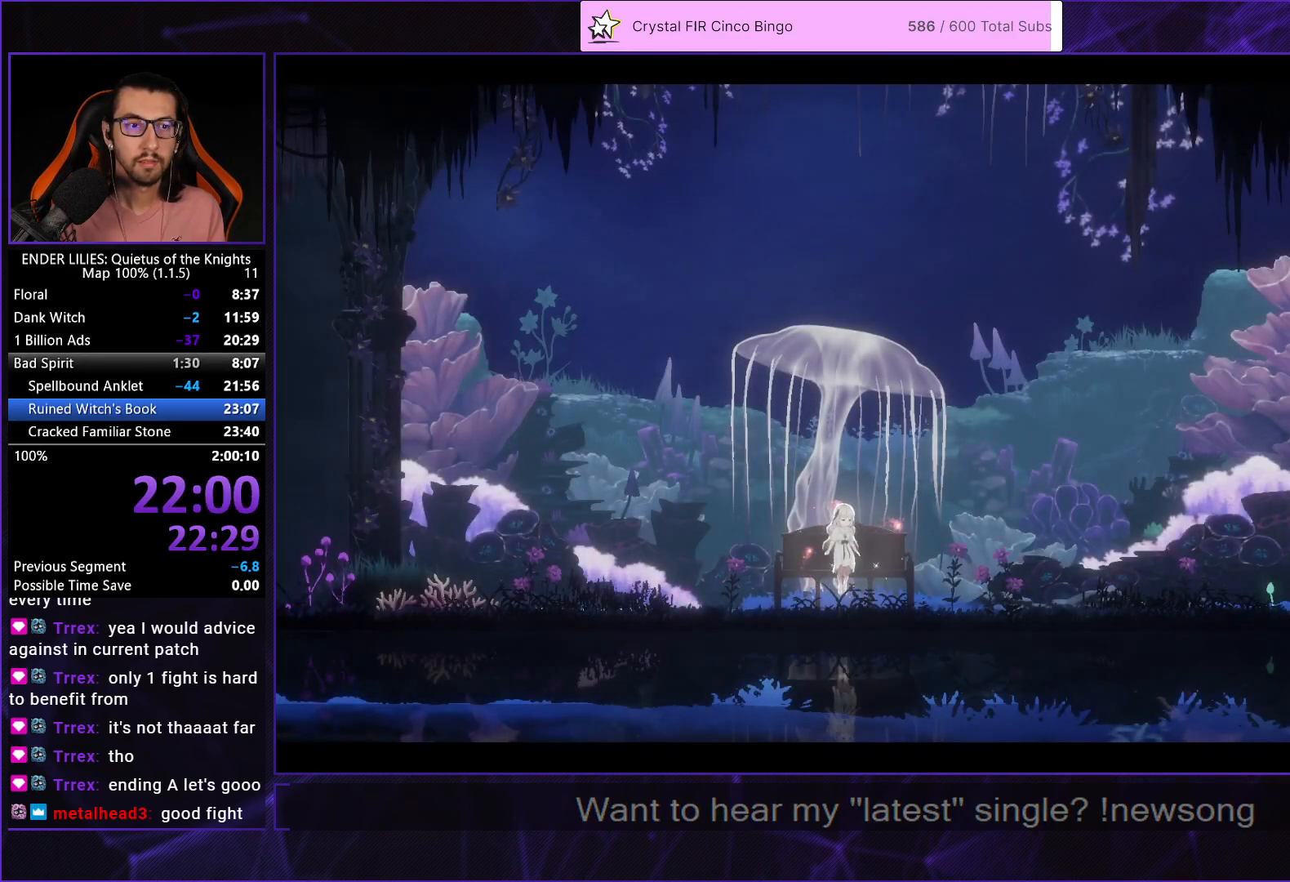
{"buttons": ["DPAD_RIGHT"], "left_stick": "center", "right_stick": "center", "events": []}
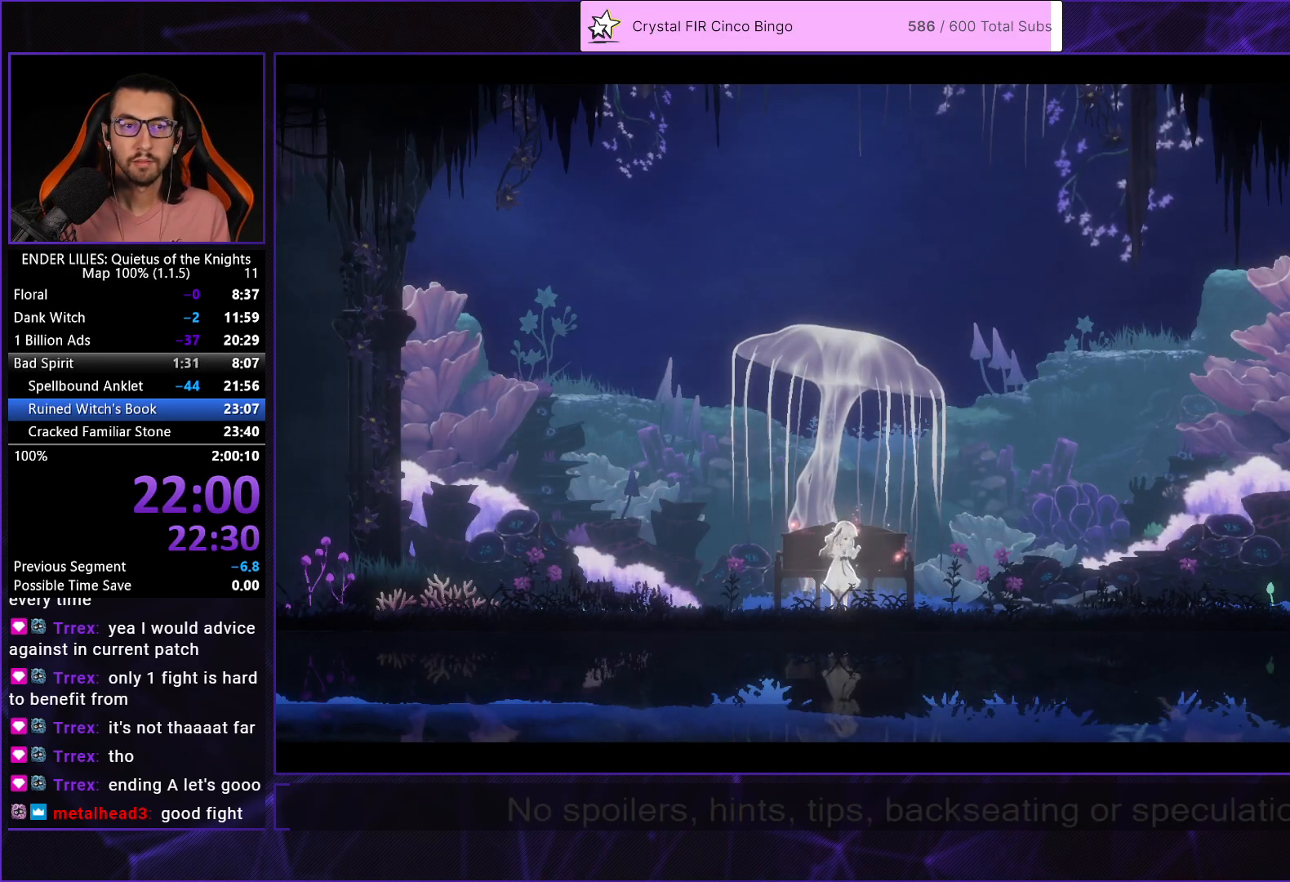
{"buttons": ["DPAD_RIGHT"], "left_stick": "center", "right_stick": "center", "events": []}
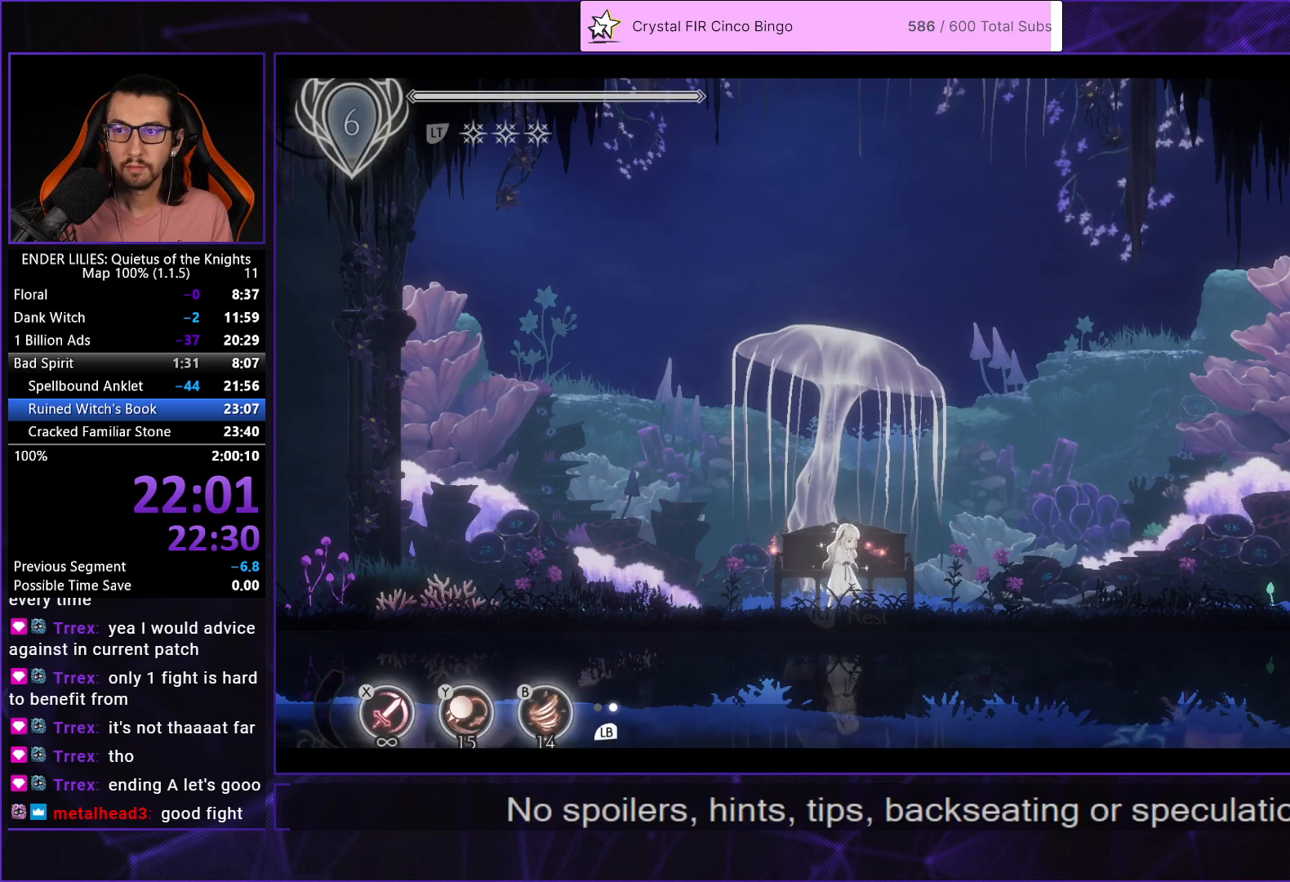
{"buttons": ["A", "DPAD_RIGHT"], "left_stick": "center", "right_stick": "center", "events": [[500, "A", "down"]]}
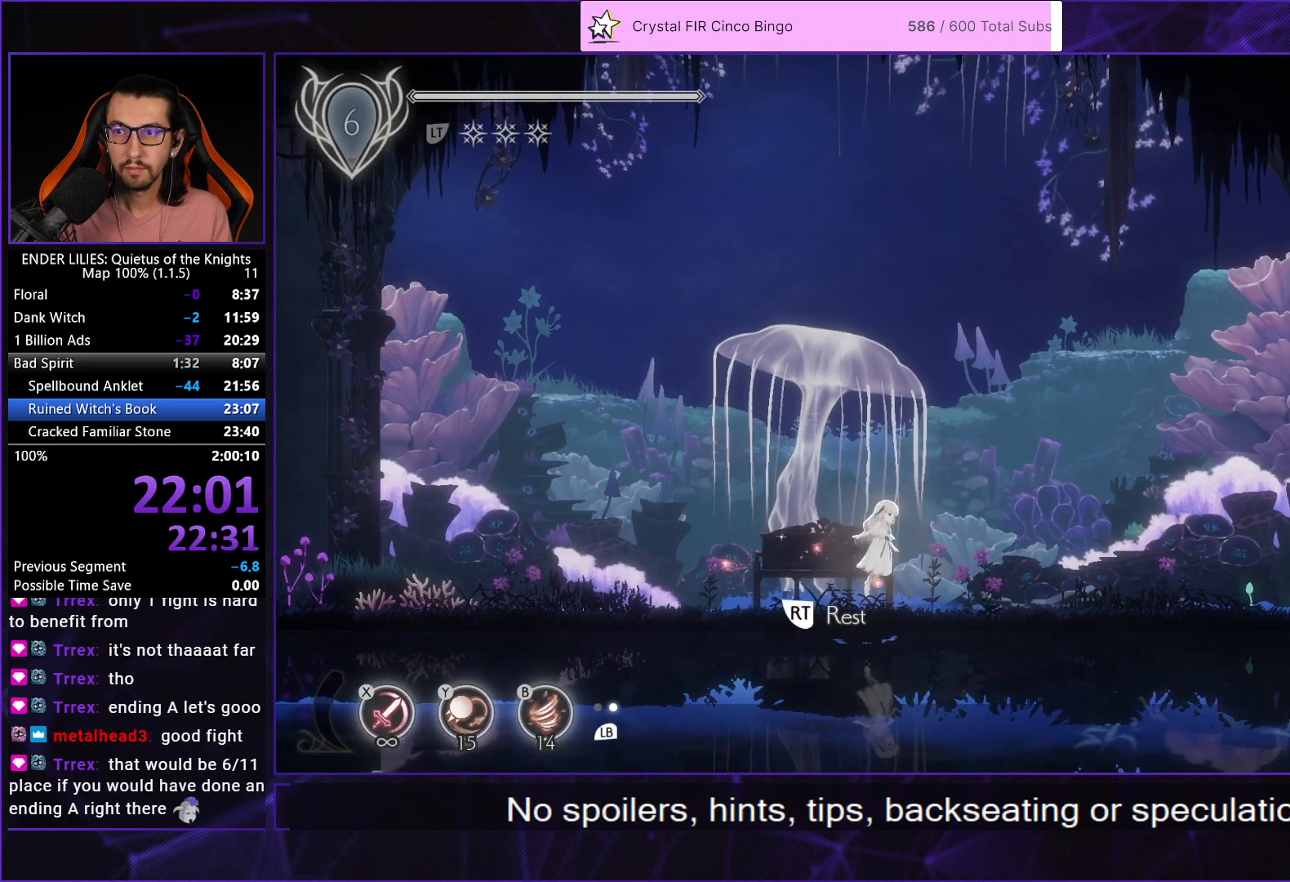
{"buttons": ["DPAD_RIGHT"], "left_stick": "center", "right_stick": "center", "events": [[83, "A", "up"], [233, "A", "down"], [283, "R1", "down"], [350, "A", "up"], [367, "R1", "up"]]}
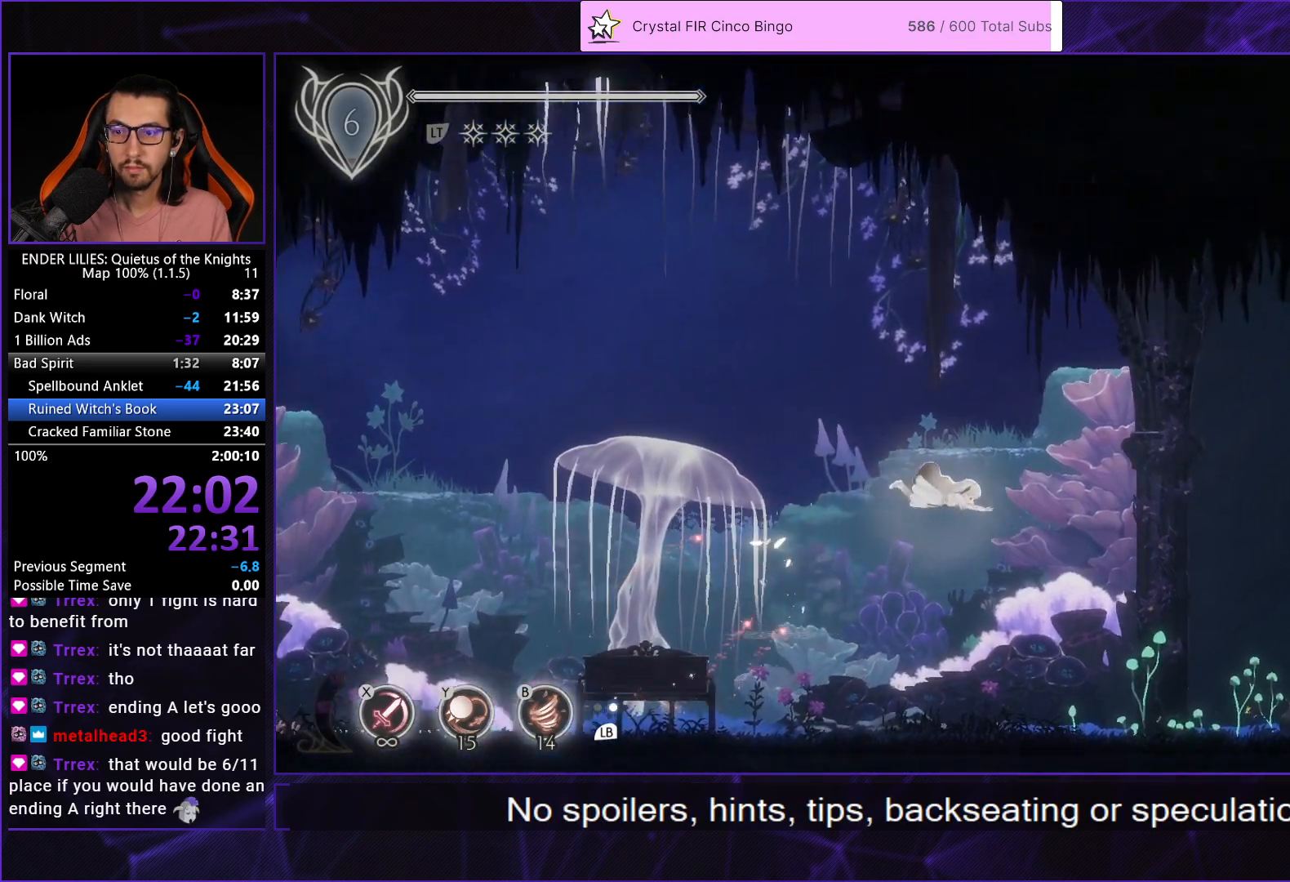
{"buttons": ["DPAD_RIGHT"], "left_stick": "center", "right_stick": "center", "events": [[383, "Y", "down"], [467, "Y", "up"]]}
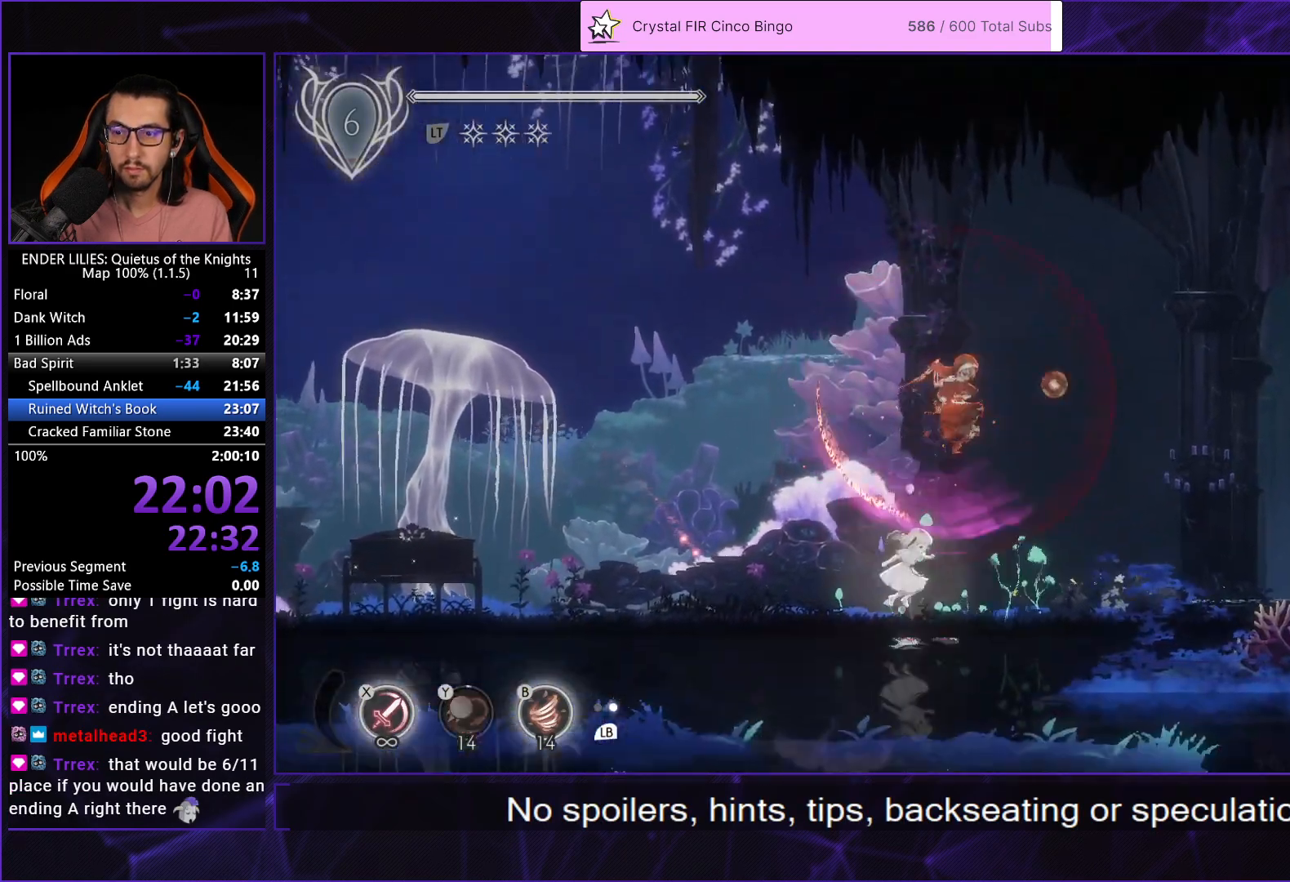
{"buttons": ["DPAD_RIGHT"], "left_stick": "center", "right_stick": "center", "events": [[100, "A", "down"], [183, "A", "up"], [300, "A", "down"], [333, "R1", "down"], [417, "A", "up"], [433, "R1", "up"]]}
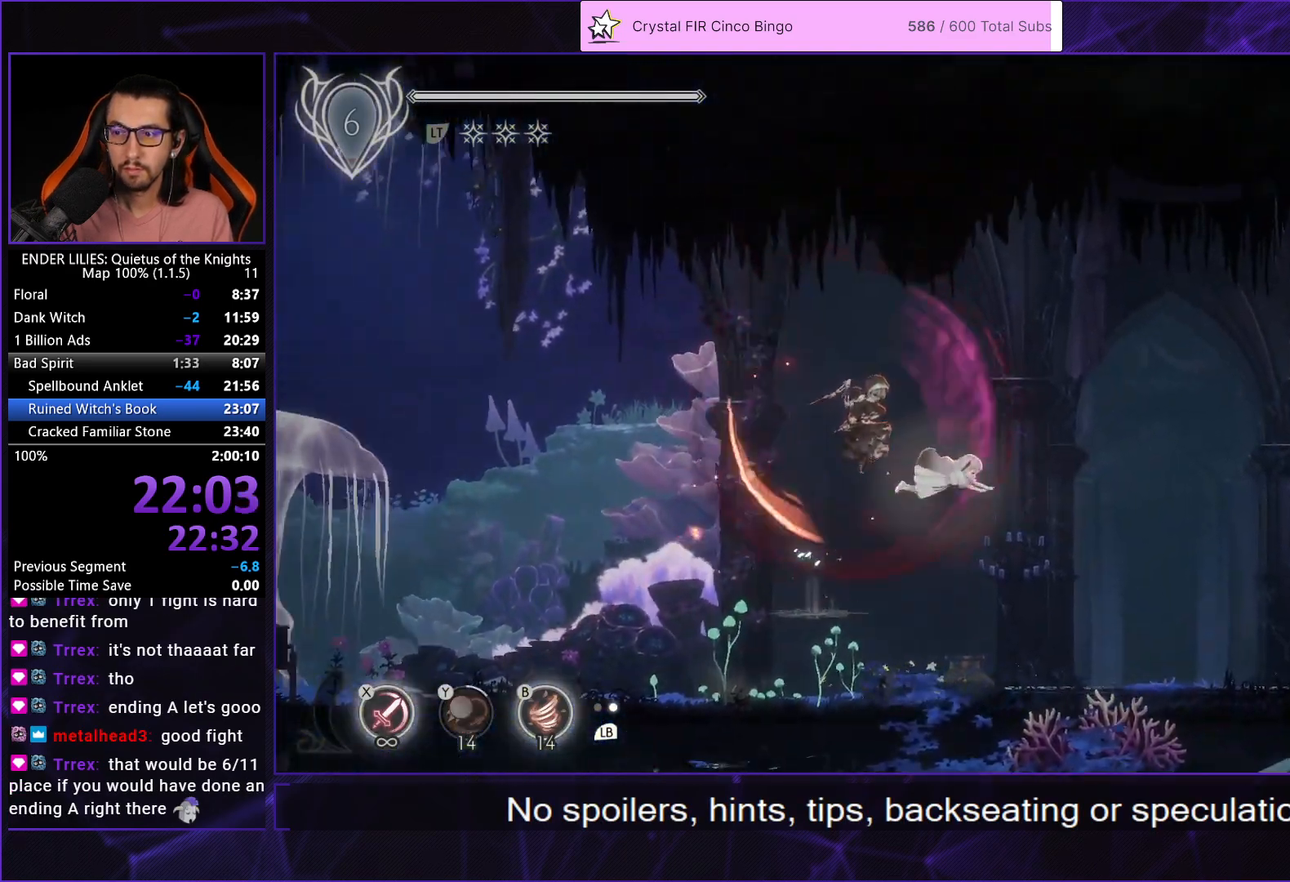
{"buttons": ["B", "DPAD_RIGHT"], "left_stick": "center", "right_stick": "center", "events": [[483, "B", "down"]]}
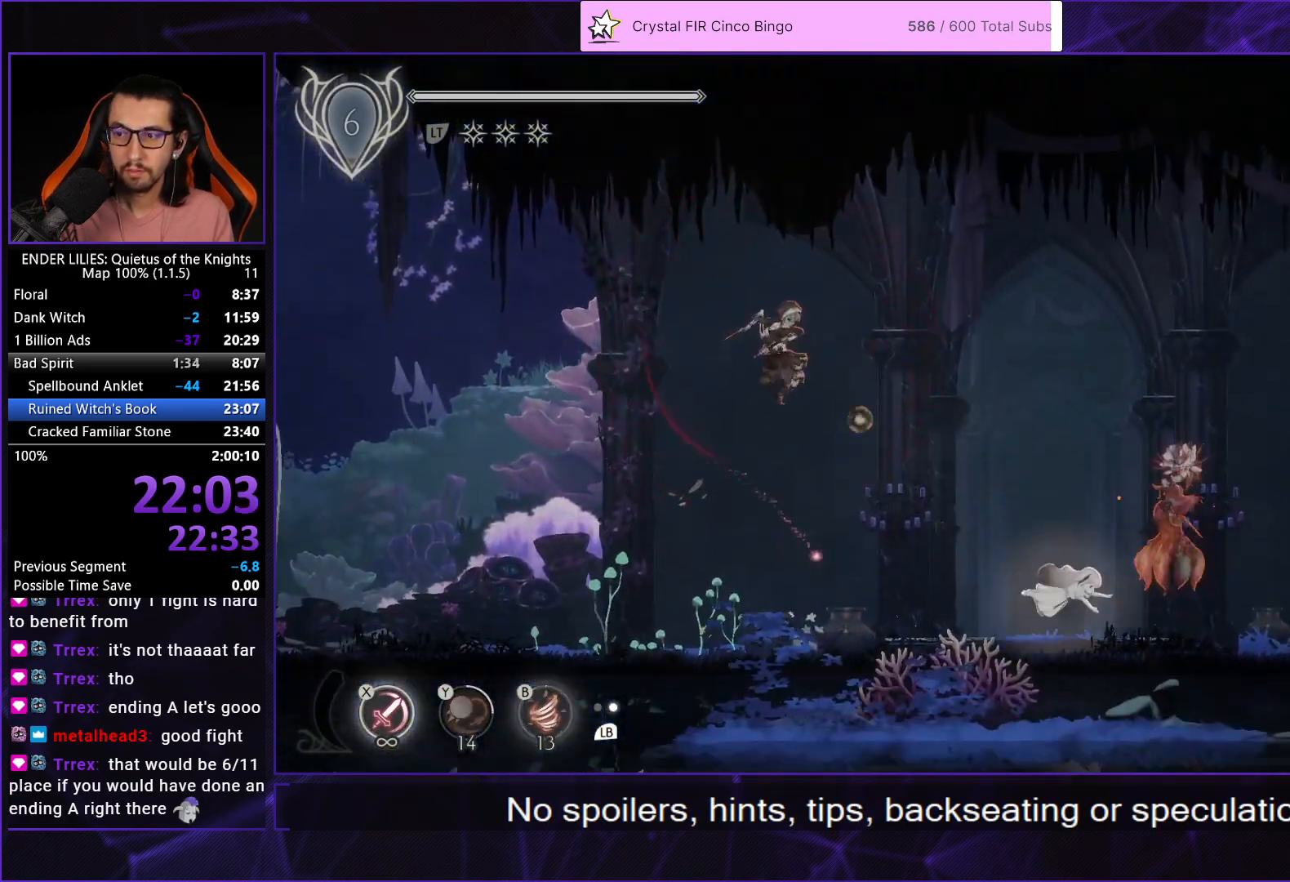
{"buttons": ["R2"], "left_stick": "center", "right_stick": "center", "events": [[17, "DPAD_RIGHT", "up"], [50, "B", "up"], [100, "DPAD_LEFT", "down"], [167, "R2", "down"], [233, "DPAD_LEFT", "up"], [283, "R2", "up"], [333, "R2", "down"], [450, "R2", "up"], [500, "R2", "down"]]}
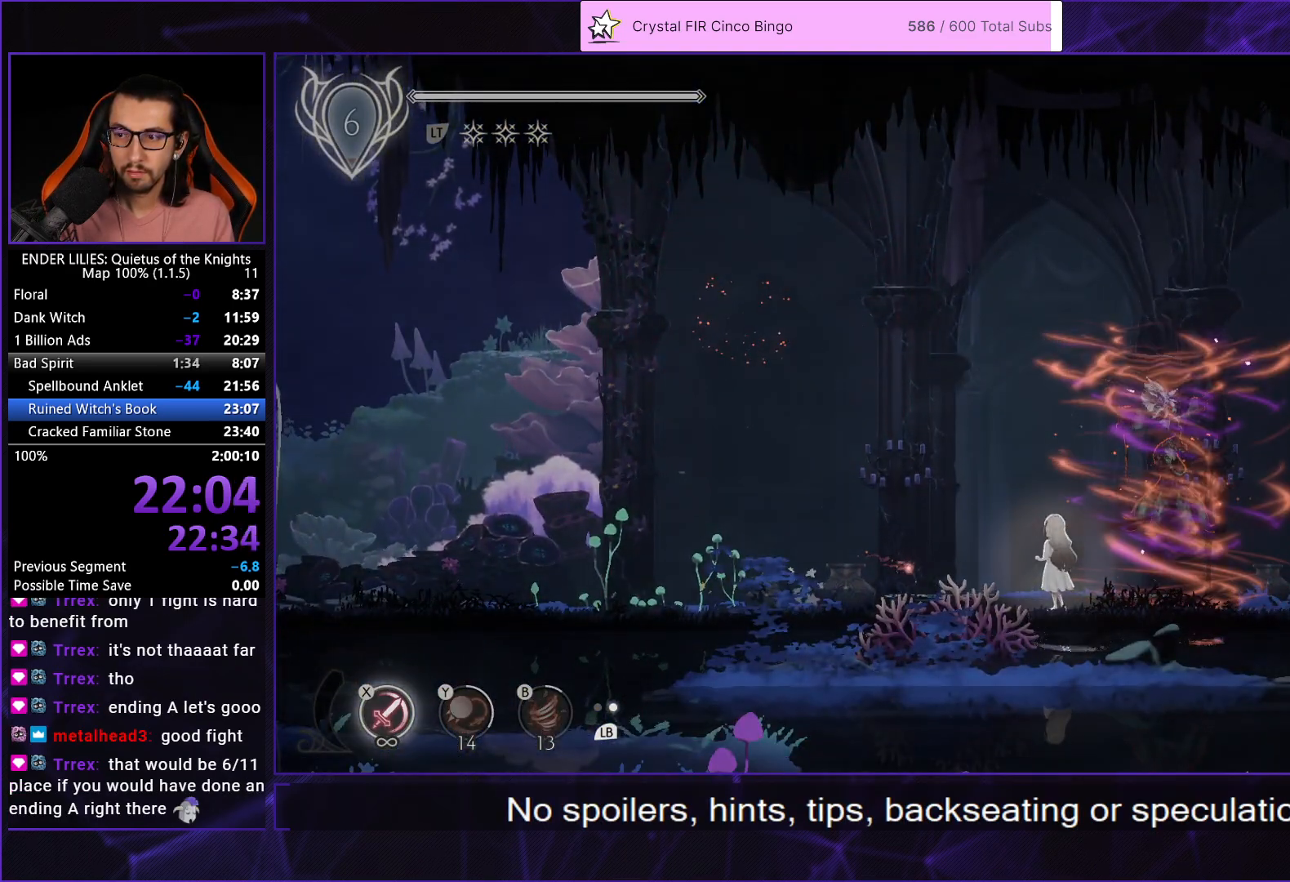
{"buttons": ["DPAD_RIGHT"], "left_stick": "center", "right_stick": "center", "events": [[117, "R2", "up"], [167, "DPAD_RIGHT", "down"]]}
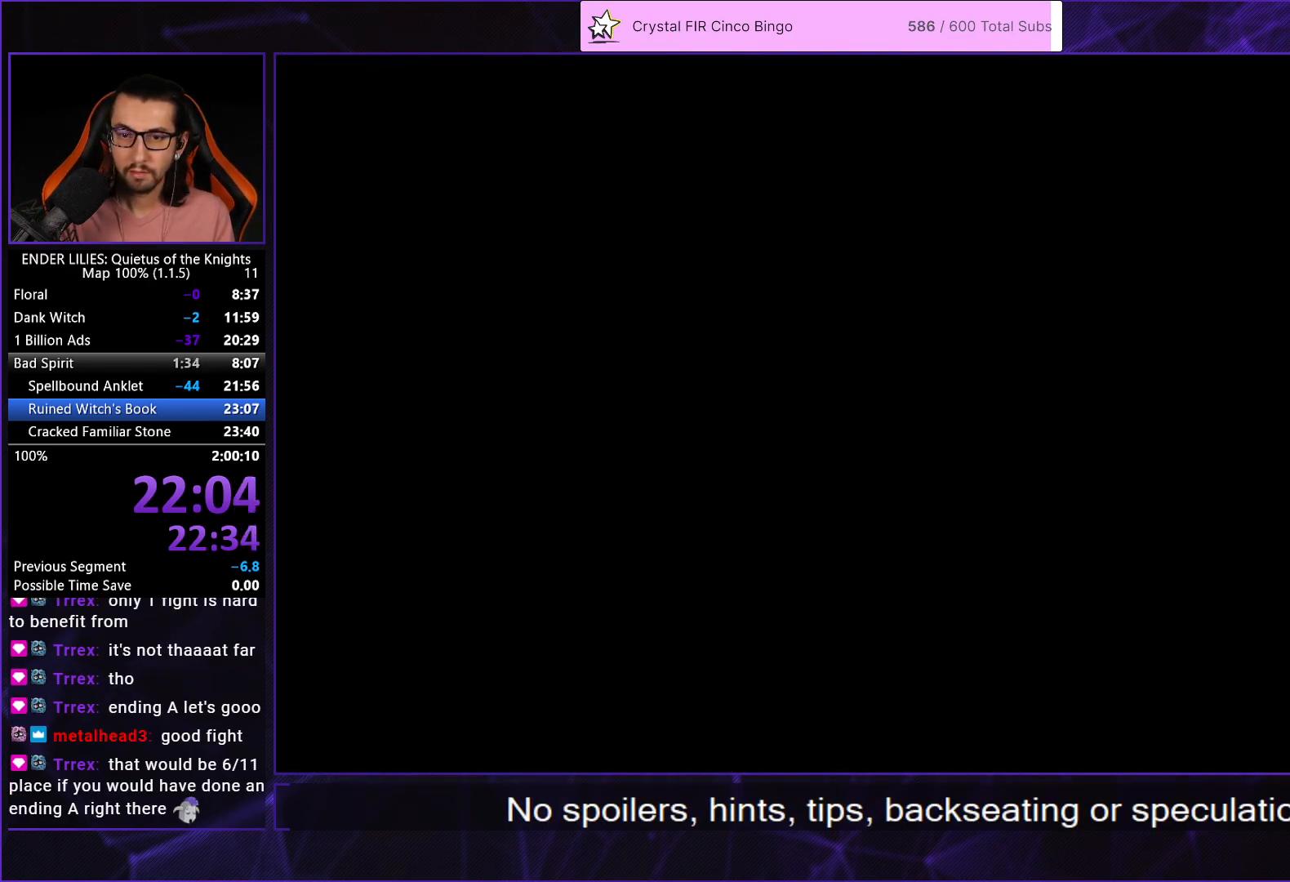
{"buttons": ["A", "DPAD_RIGHT"], "left_stick": "center", "right_stick": "center", "events": [[483, "A", "down"]]}
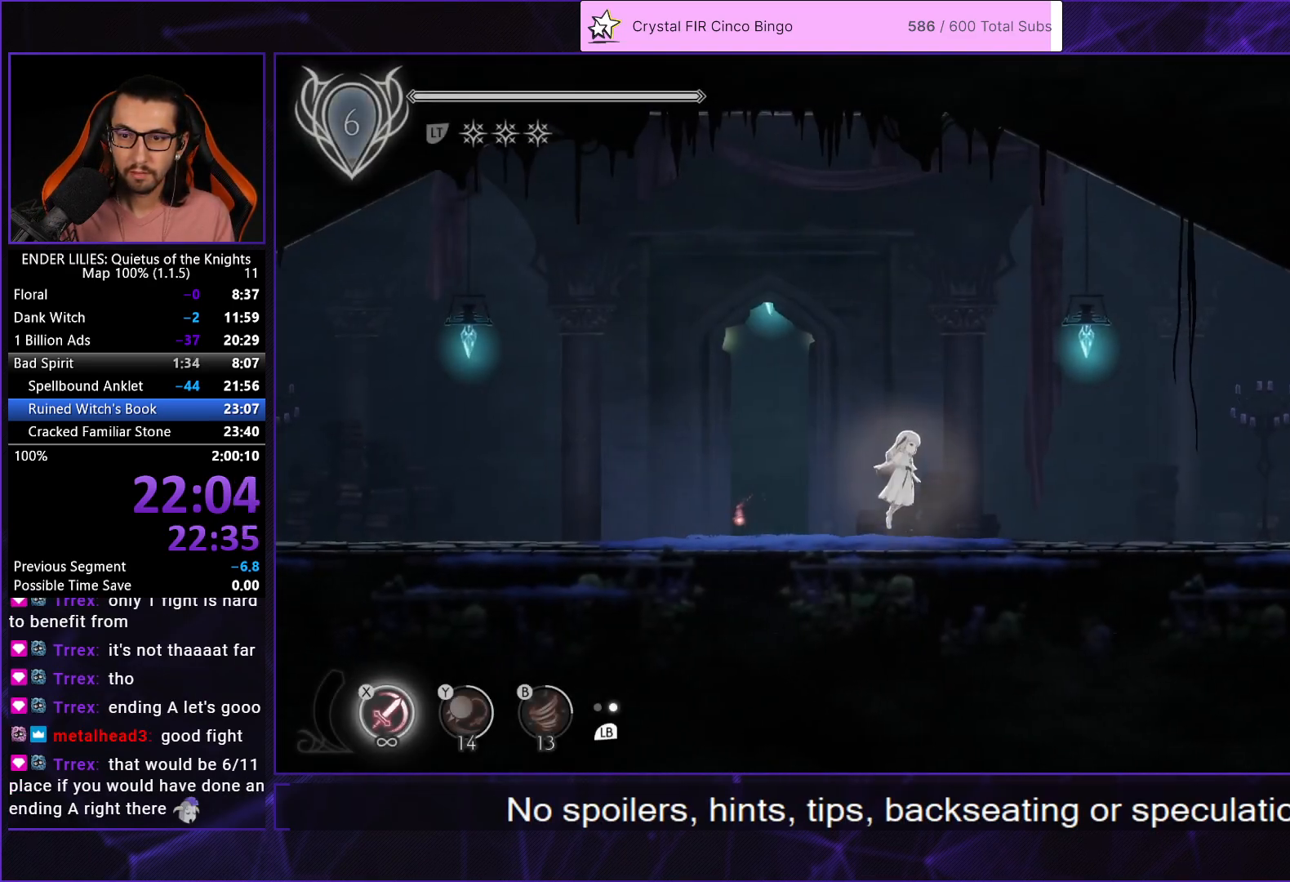
{"buttons": ["DPAD_RIGHT"], "left_stick": "center", "right_stick": "center", "events": [[83, "A", "up"], [200, "A", "down"], [233, "R1", "down"], [383, "A", "up"], [383, "R1", "up"]]}
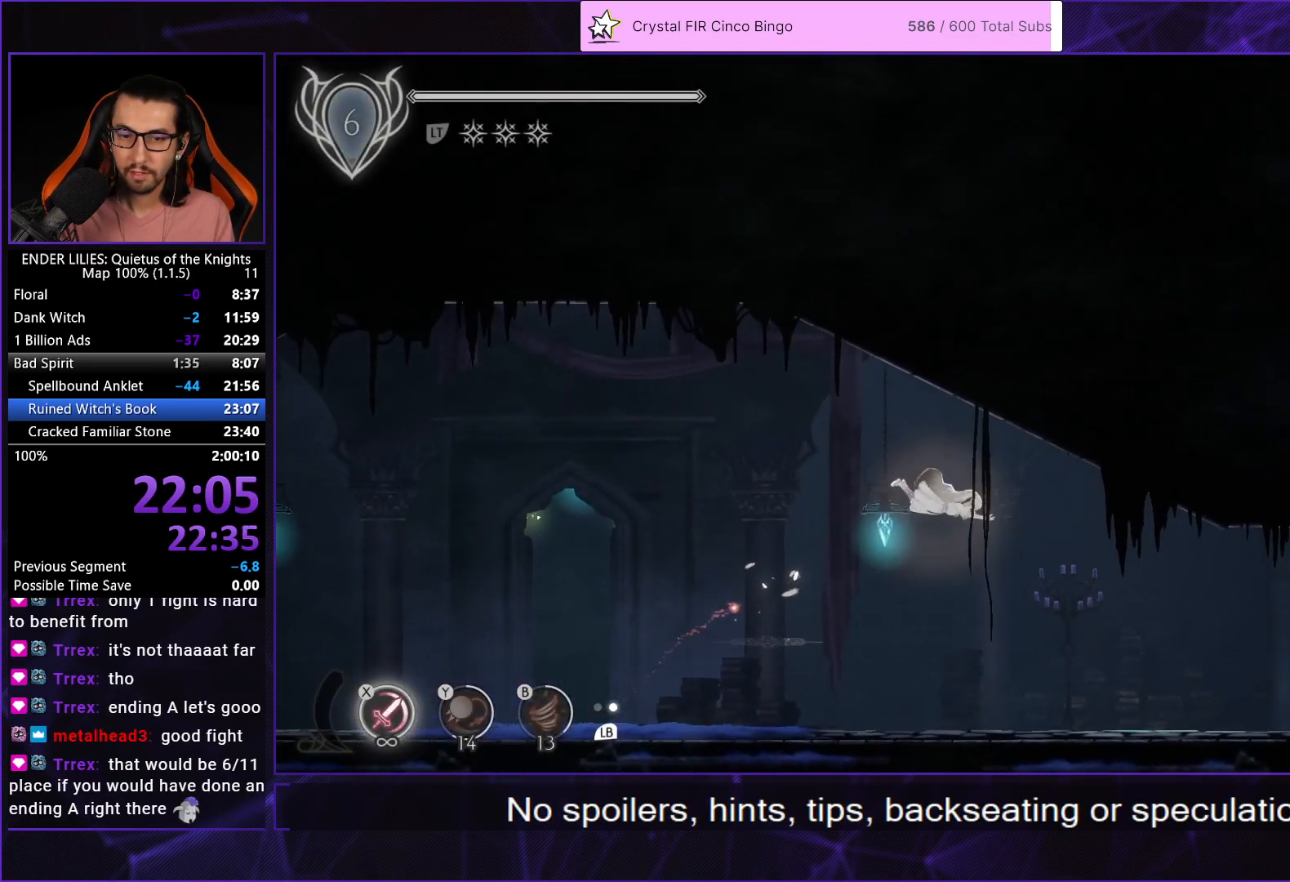
{"buttons": ["L1", "DPAD_RIGHT"], "left_stick": "center", "right_stick": "center", "events": [[417, "L1", "down"]]}
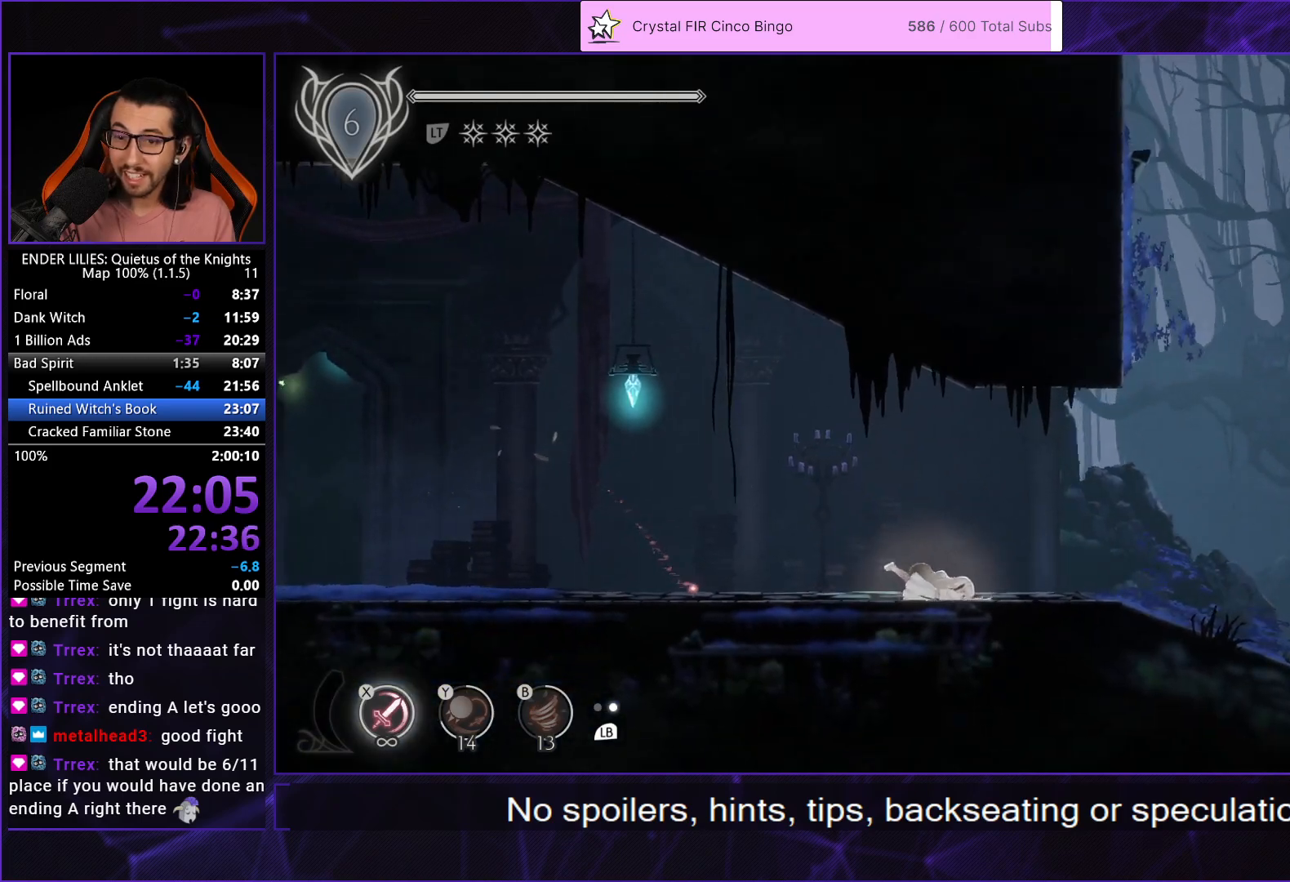
{"buttons": ["DPAD_RIGHT"], "left_stick": "center", "right_stick": "center", "events": [[33, "L1", "up"]]}
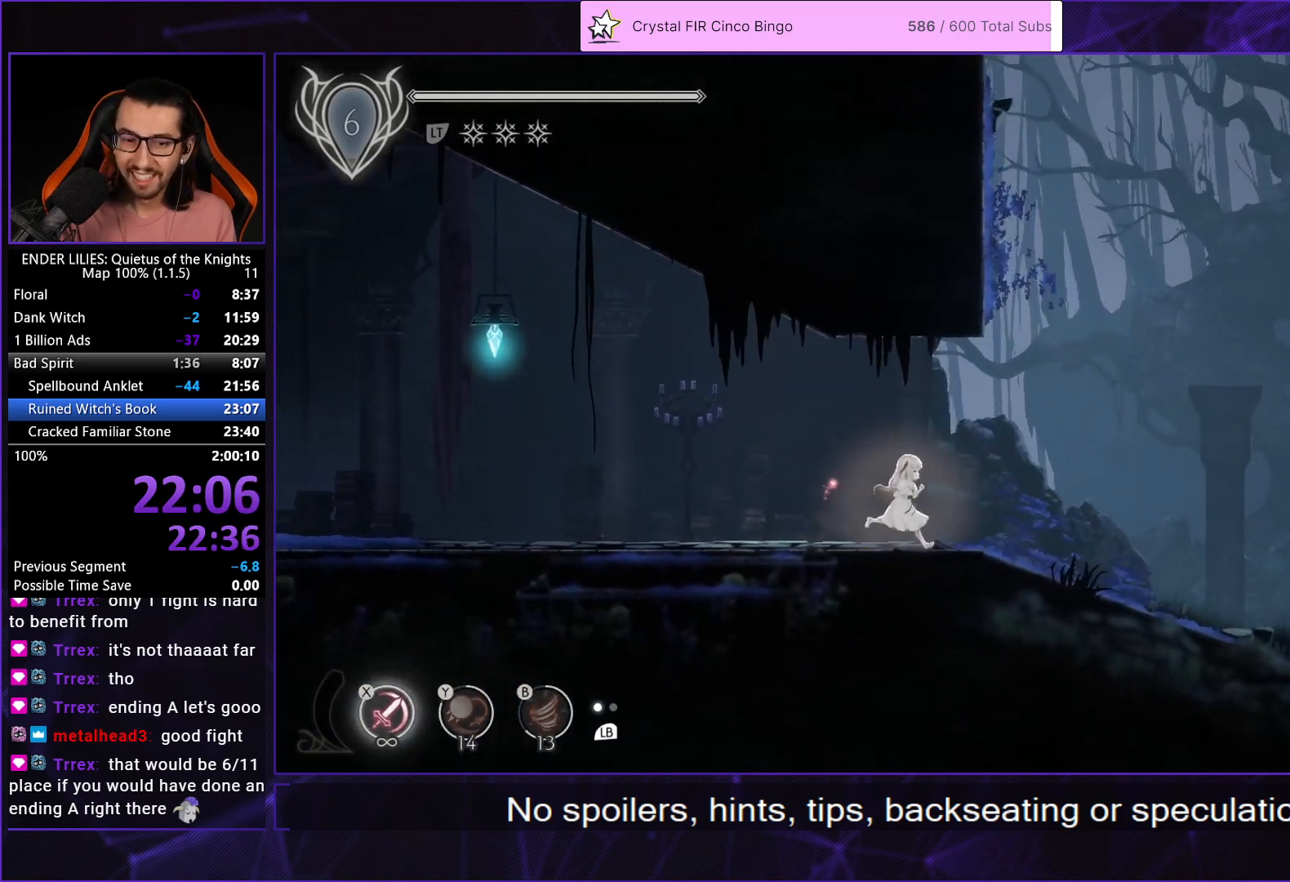
{"buttons": ["DPAD_RIGHT"], "left_stick": "center", "right_stick": "center", "events": [[67, "A", "down"], [150, "A", "up"], [267, "A", "down"], [317, "R1", "down"], [417, "R1", "up"], [433, "A", "up"]]}
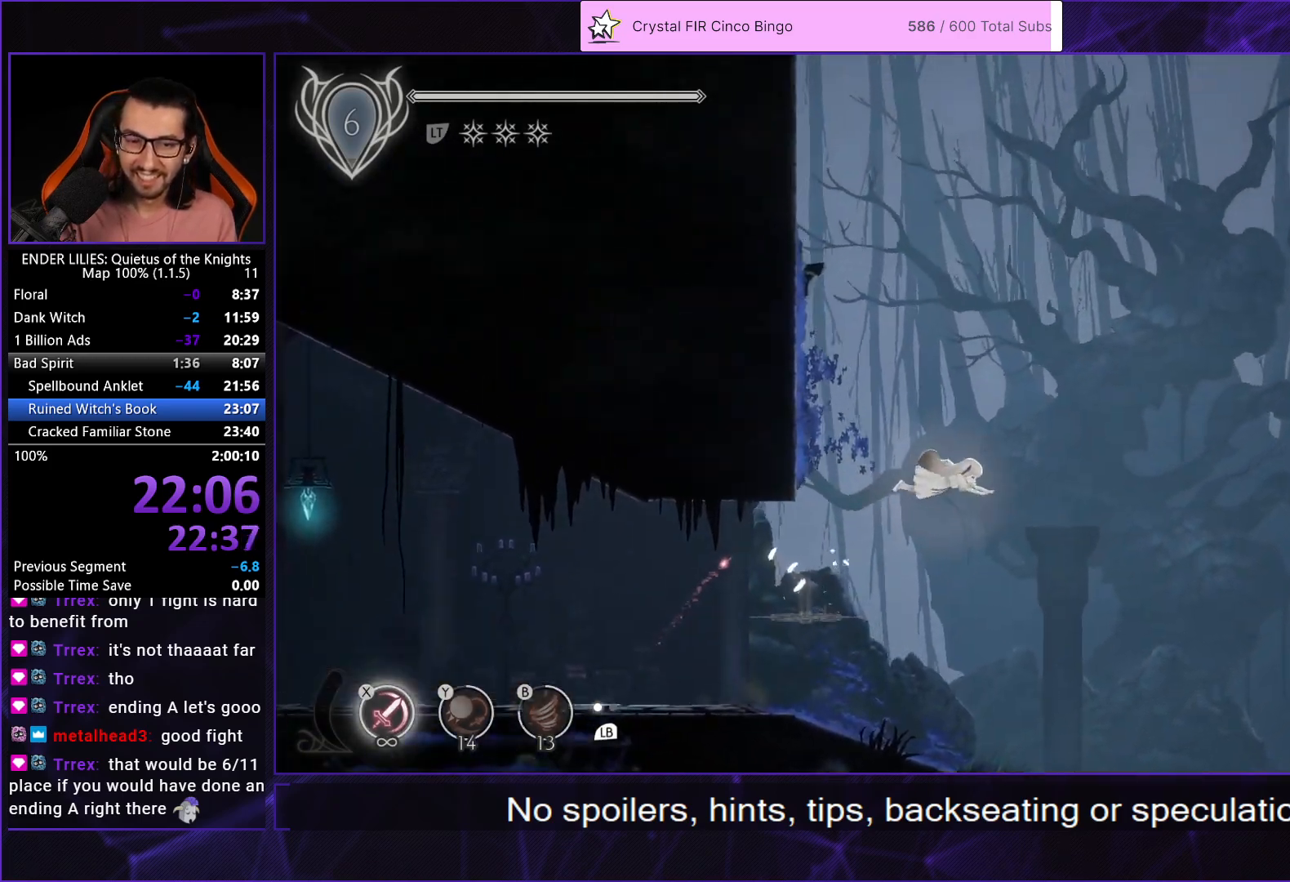
{"buttons": ["DPAD_RIGHT"], "left_stick": "center", "right_stick": "center", "events": []}
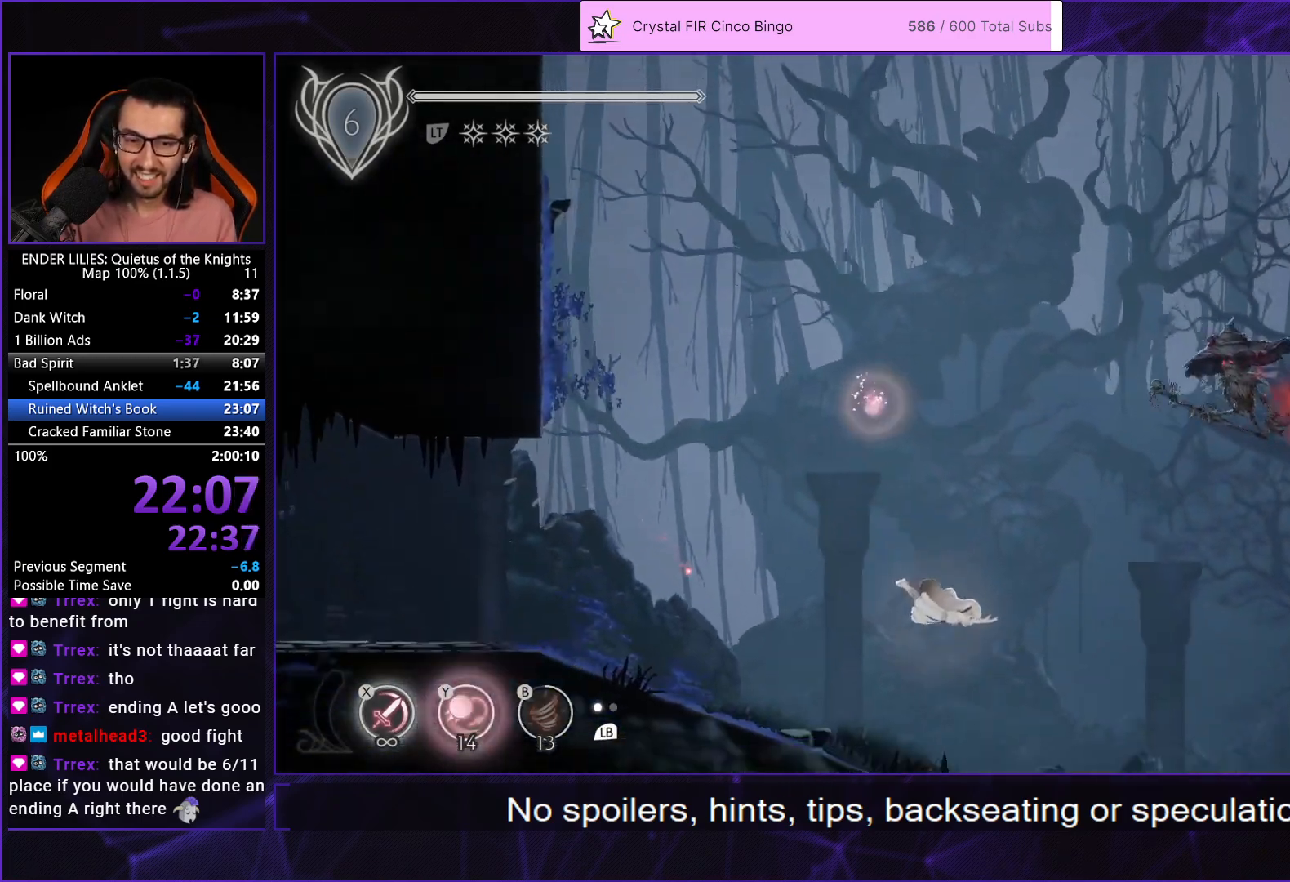
{"buttons": ["DPAD_RIGHT"], "left_stick": "center", "right_stick": "center", "events": [[83, "Y", "down"], [167, "Y", "up"]]}
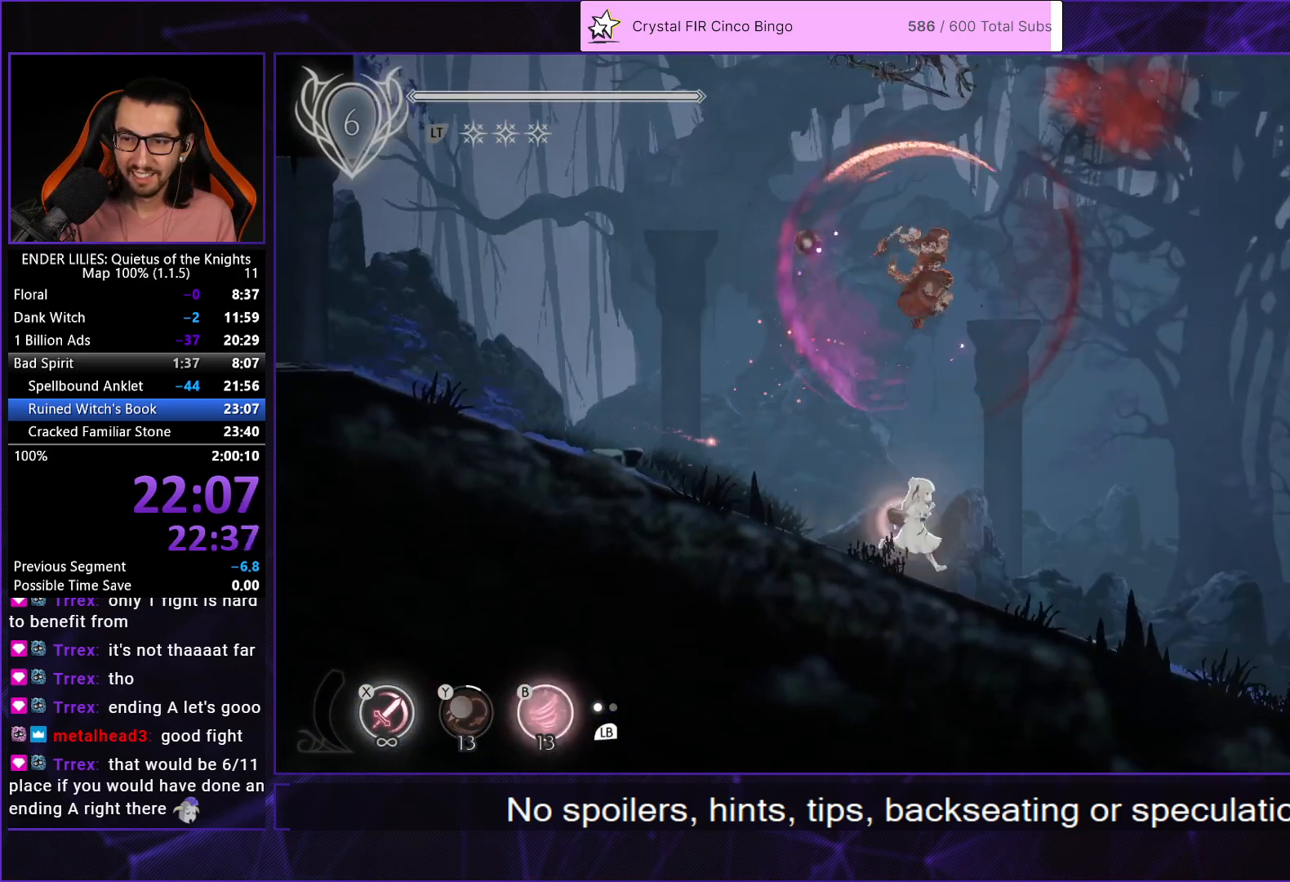
{"buttons": ["DPAD_RIGHT"], "left_stick": "center", "right_stick": "center", "events": [[17, "A", "down"], [117, "A", "up"]]}
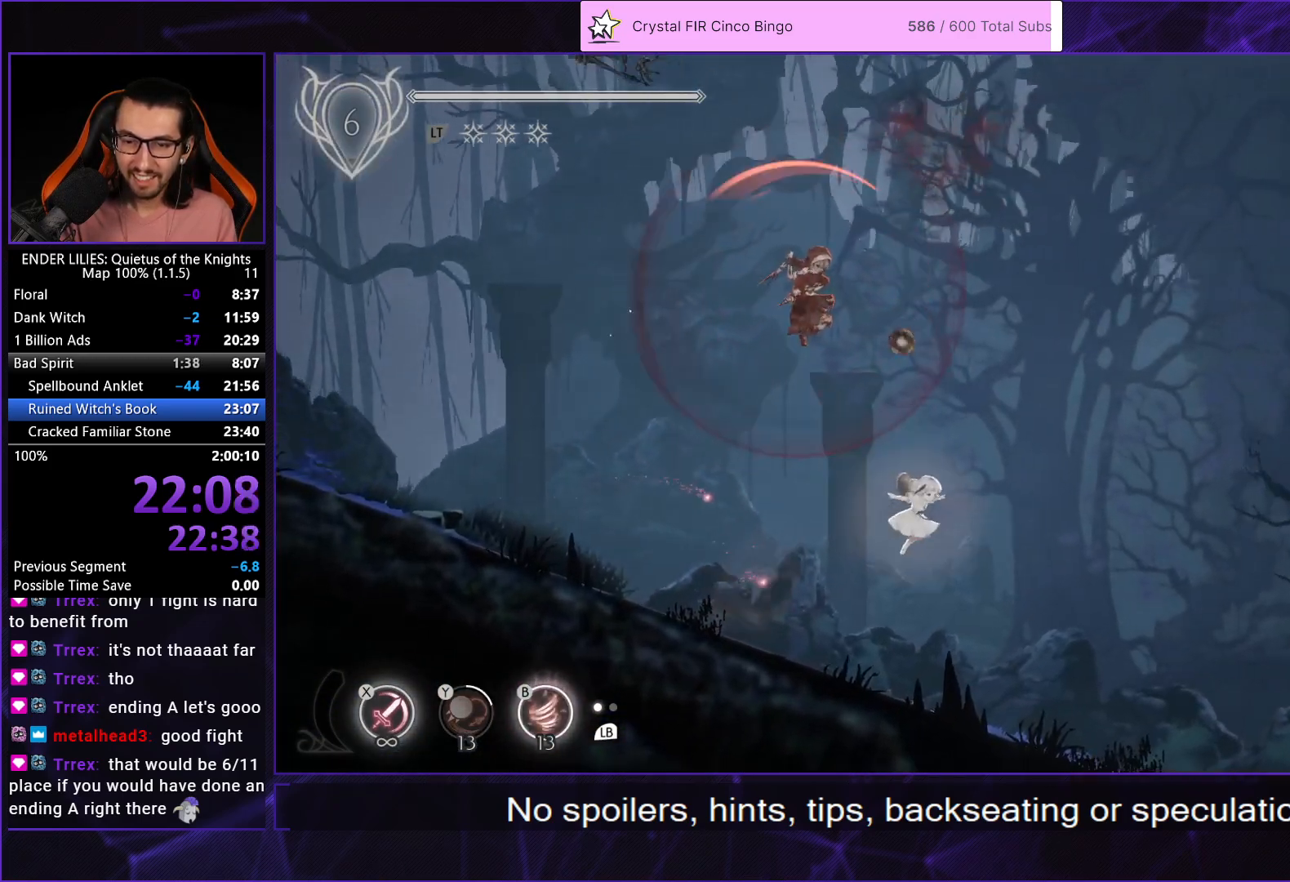
{"buttons": ["R1", "DPAD_RIGHT"], "left_stick": "center", "right_stick": "center", "events": [[183, "R1", "down"], [300, "R1", "up"], [333, "R1", "down"], [433, "R1", "up"], [483, "R1", "down"]]}
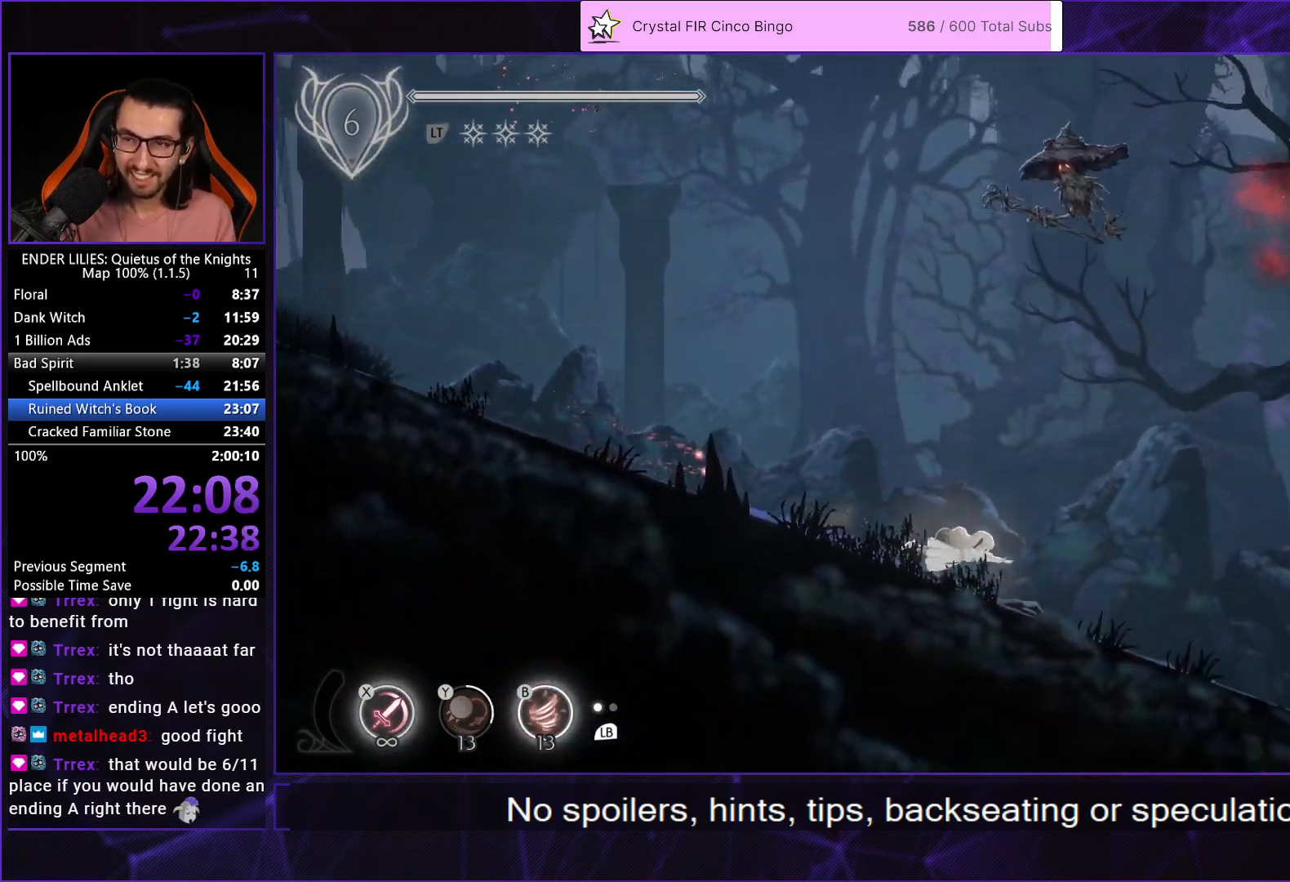
{"buttons": ["A", "DPAD_RIGHT"], "left_stick": "center", "right_stick": "center", "events": [[117, "R1", "up"], [200, "L1", "down"], [317, "L1", "up"], [467, "A", "down"]]}
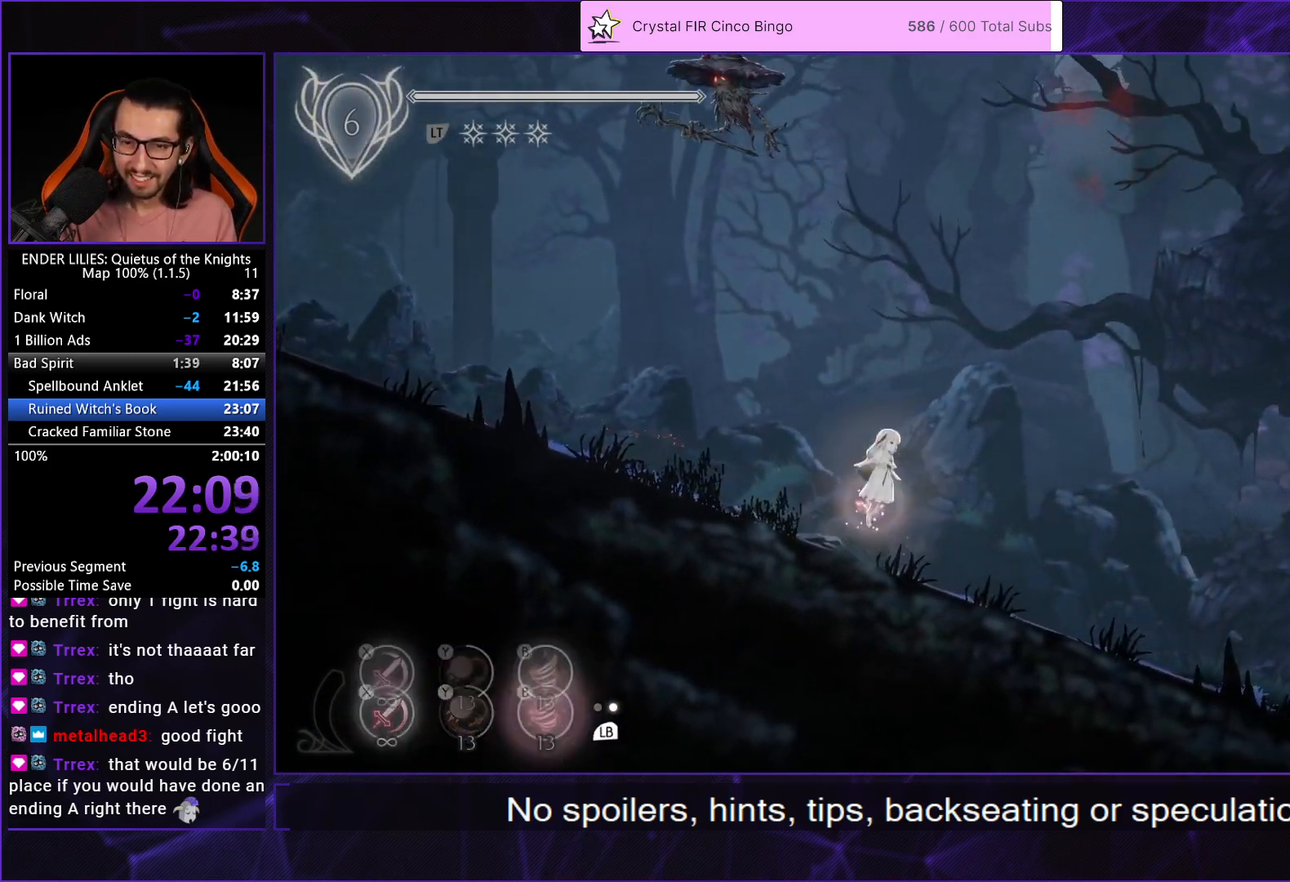
{"buttons": ["DPAD_RIGHT"], "left_stick": "center", "right_stick": "center", "events": [[67, "A", "up"], [200, "A", "down"], [233, "R1", "down"], [333, "R1", "up"], [350, "A", "up"]]}
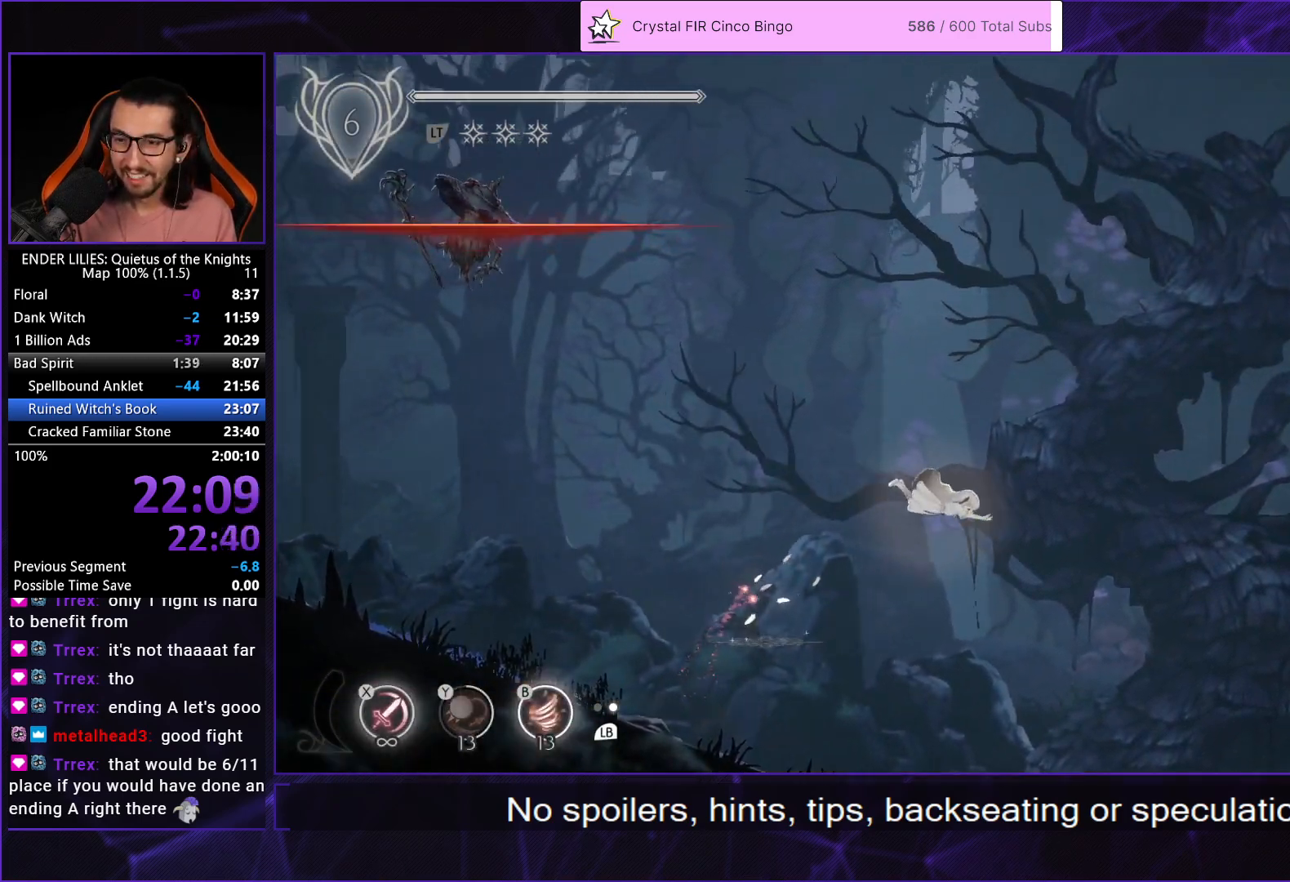
{"buttons": ["DPAD_RIGHT"], "left_stick": "center", "right_stick": "center", "events": []}
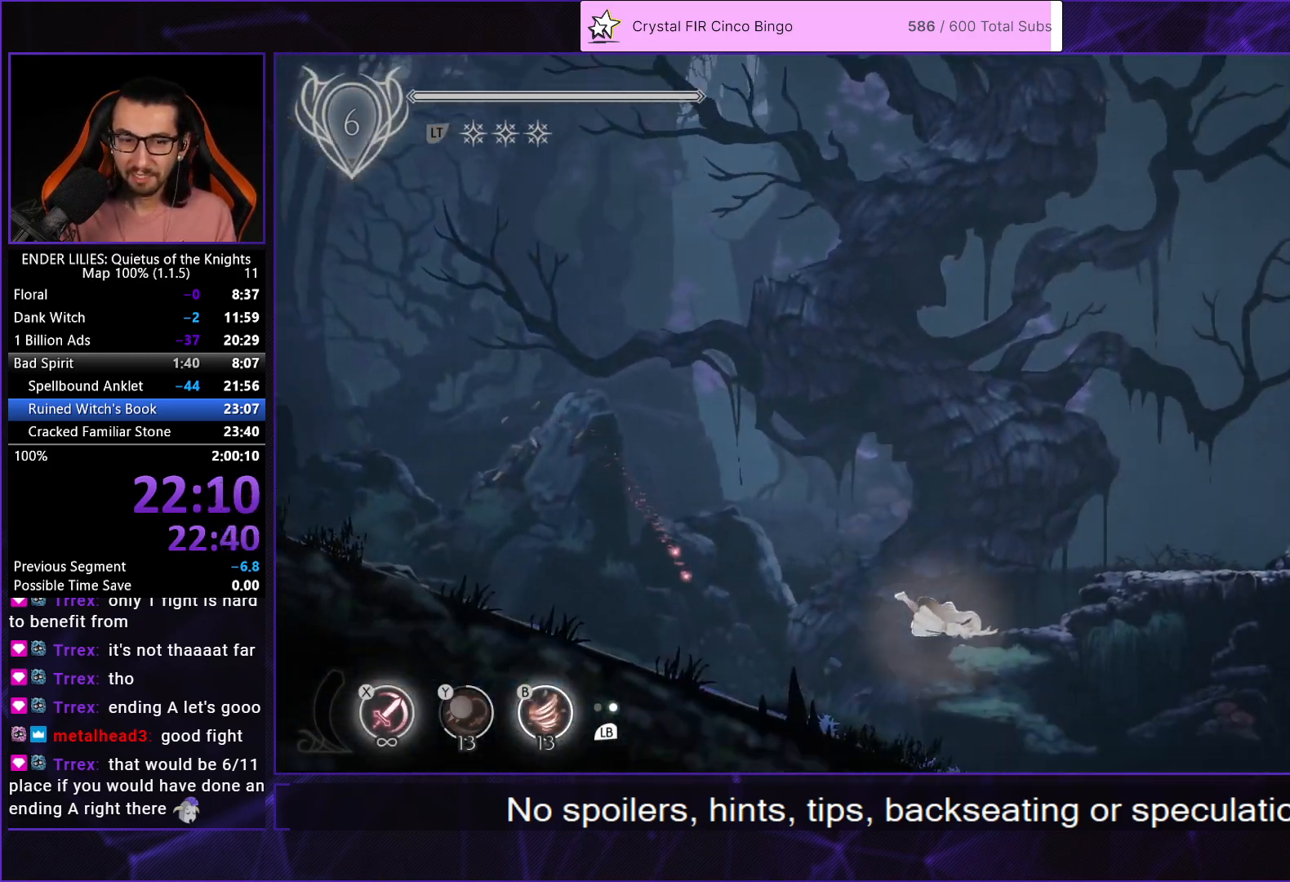
{"buttons": ["DPAD_RIGHT"], "left_stick": "center", "right_stick": "center", "events": [[100, "B", "down"], [150, "B", "up"], [350, "A", "down"], [450, "A", "up"]]}
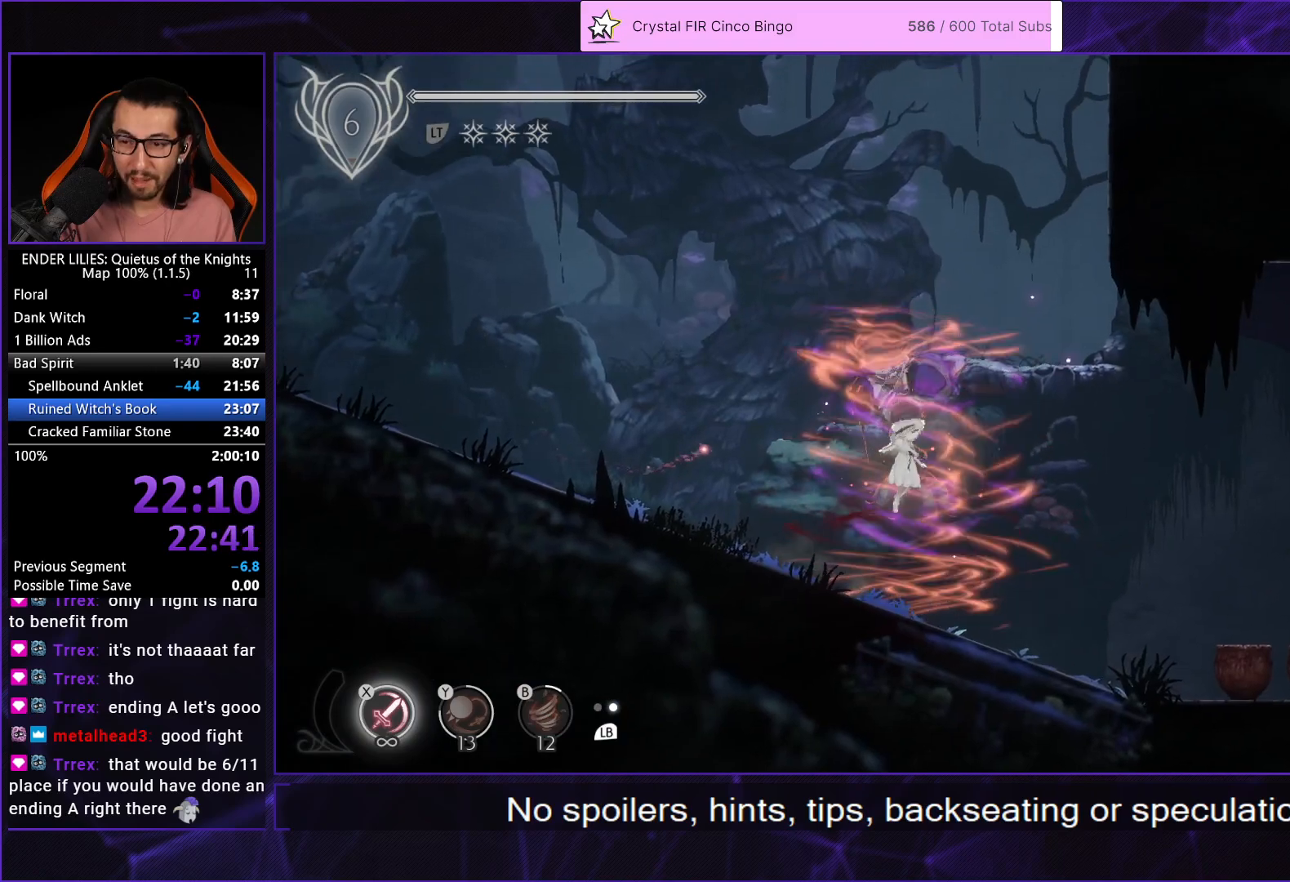
{"buttons": ["A", "R1", "DPAD_RIGHT"], "left_stick": "center", "right_stick": "center", "events": [[450, "A", "down"], [500, "R1", "down"]]}
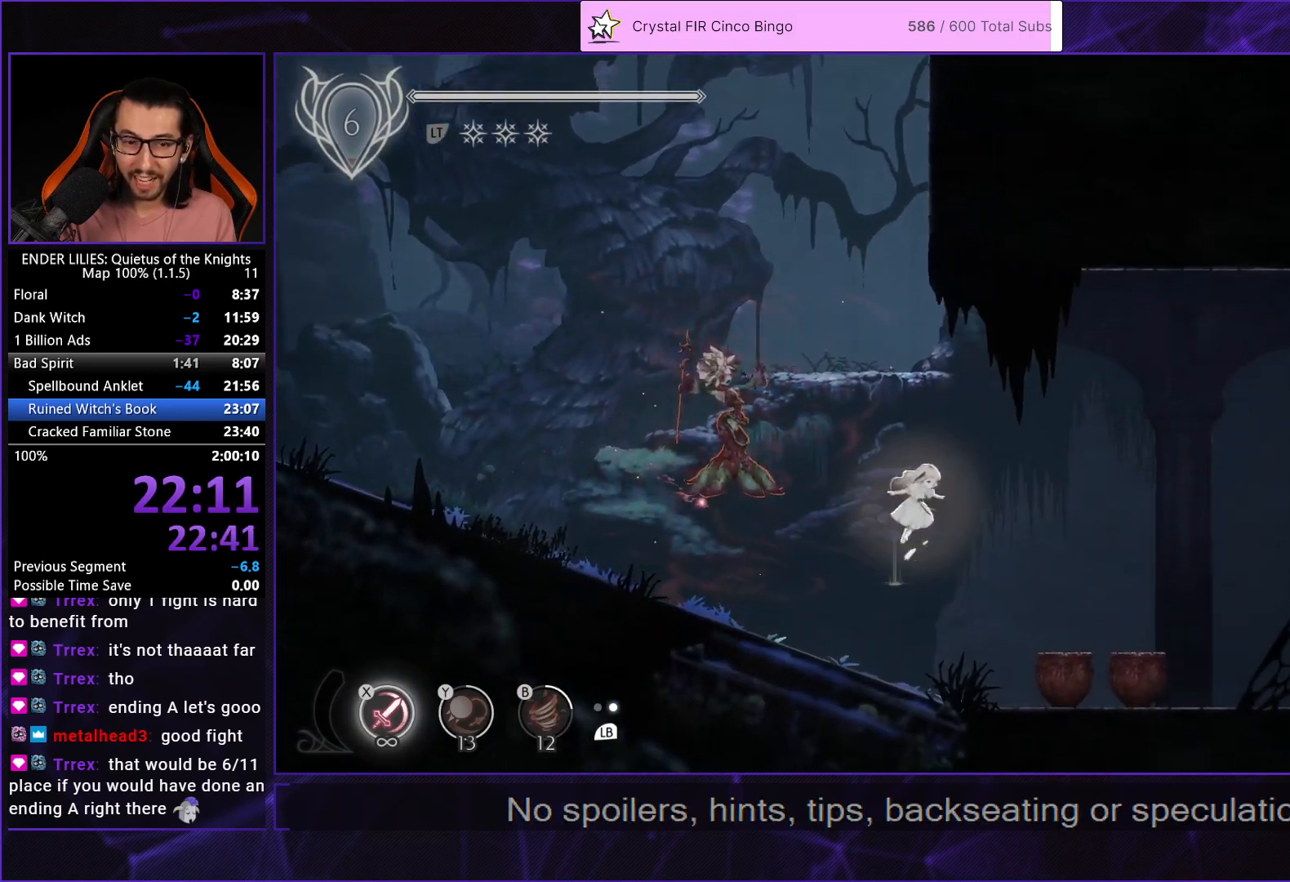
{"buttons": ["DPAD_RIGHT"], "left_stick": "center", "right_stick": "center", "events": [[133, "R1", "up"], [150, "A", "up"]]}
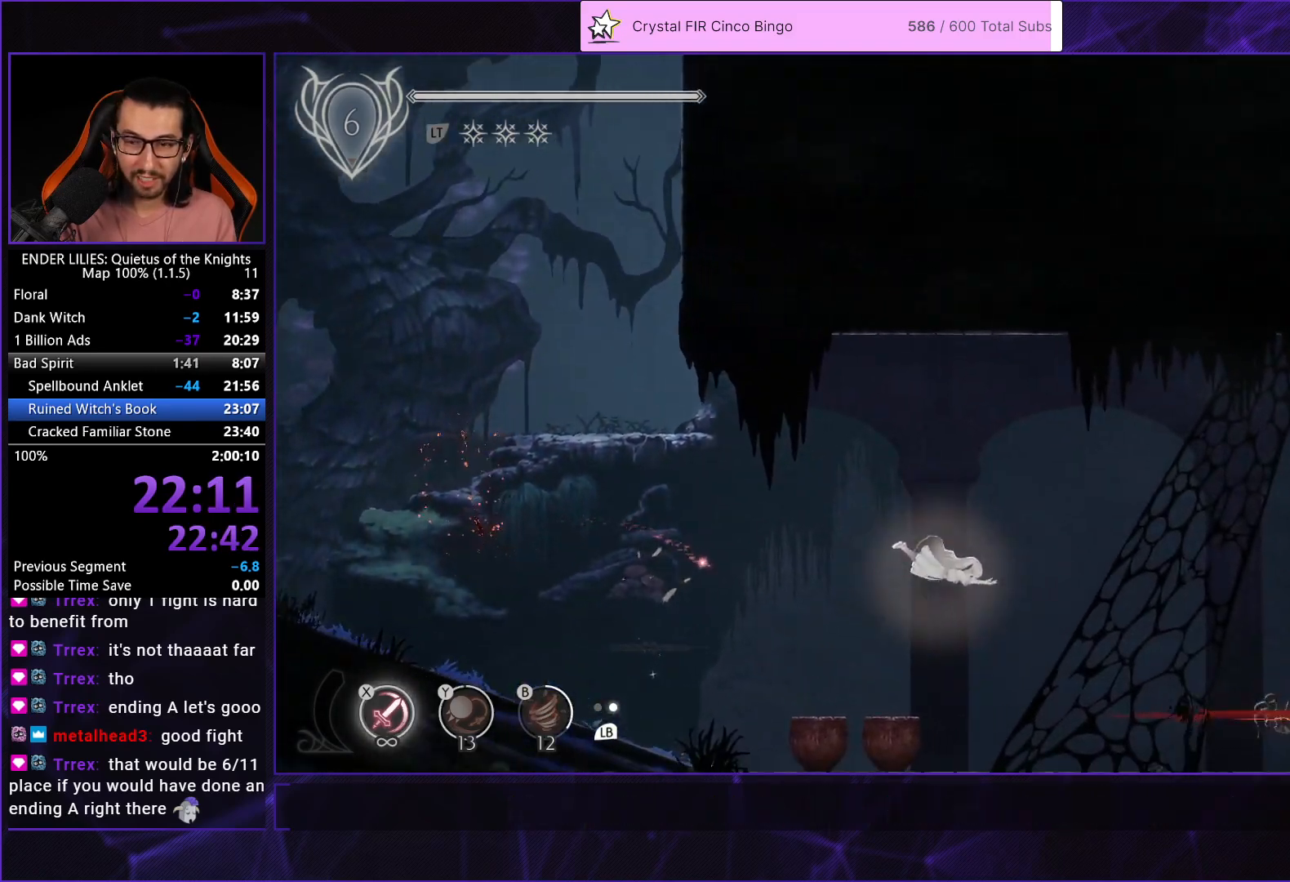
{"buttons": ["DPAD_RIGHT"], "left_stick": "center", "right_stick": "center", "events": [[167, "Y", "down"], [250, "Y", "up"], [417, "A", "down"], [483, "A", "up"]]}
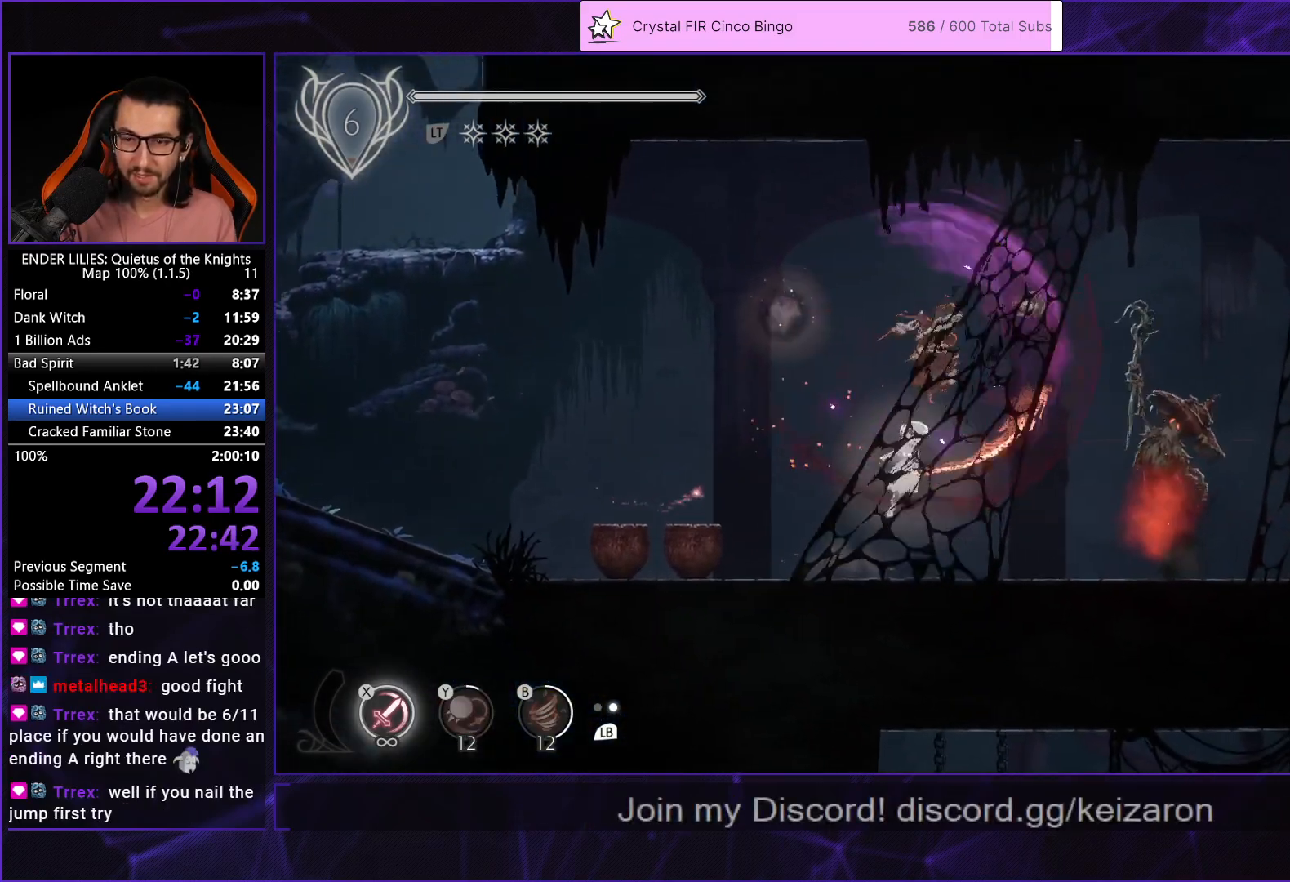
{"buttons": ["DPAD_RIGHT"], "left_stick": "center", "right_stick": "center", "events": [[117, "A", "down"], [150, "R1", "down"], [300, "R1", "up"], [317, "A", "up"]]}